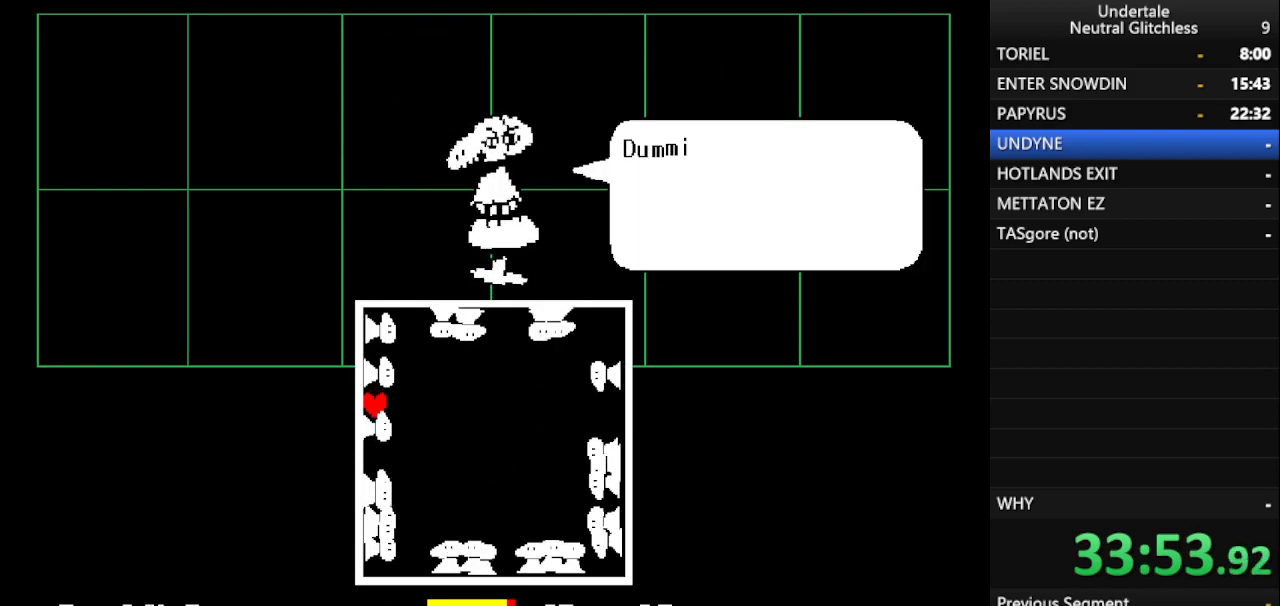
Gameplay with keyboard; each line is a JSON object with the keys held at the frame after it. "events" lists presses ("down") and releases ("up") of "alt", "c", "ctrl", "down", "left", "return", "right", "shift", "space", "up", "x" and "z" between this image and that frame as [ms after this image, input, new state], when the widget could be followed in between. No other keys are recorded. Mouse input is not recorded.
{"keys": [], "events": [[133, "shift", "down"], [183, "shift", "up"]]}
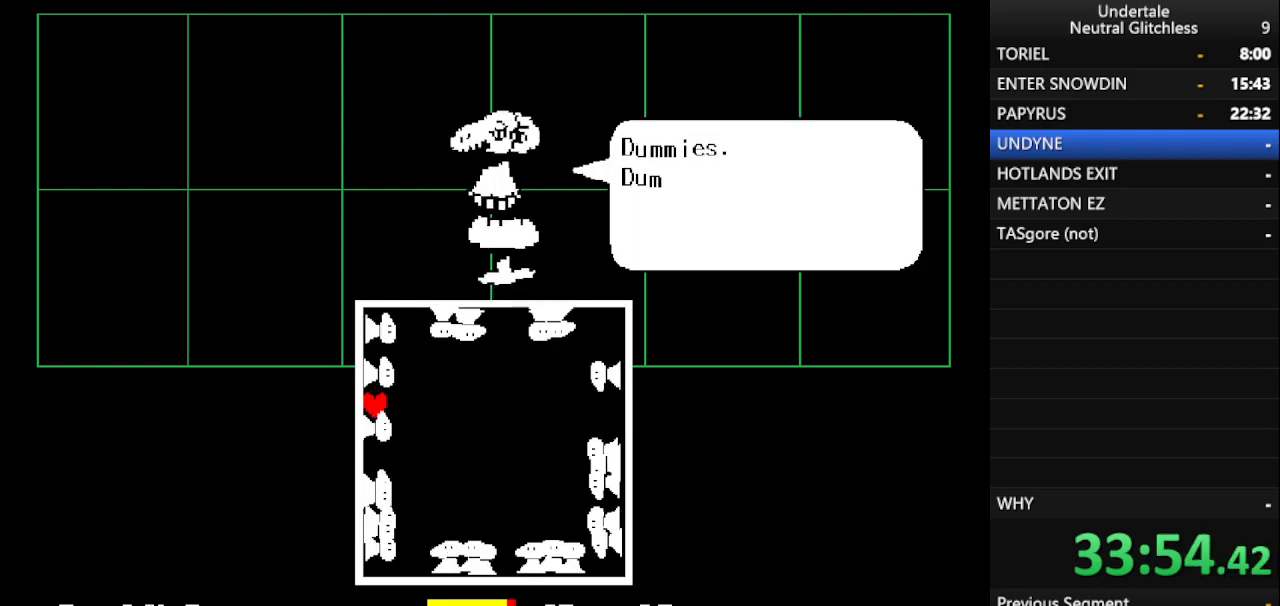
{"keys": ["return"], "events": [[283, "return", "down"], [383, "return", "up"], [483, "return", "down"]]}
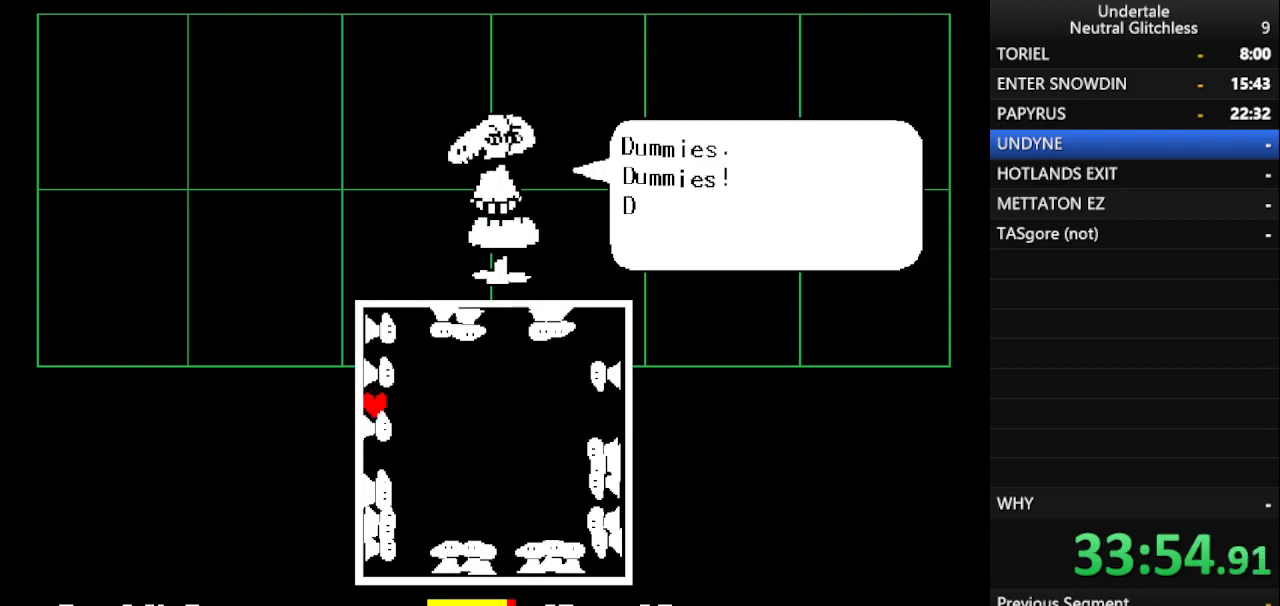
{"keys": [], "events": [[83, "return", "up"], [167, "return", "down"], [267, "return", "up"], [350, "return", "down"], [450, "return", "up"]]}
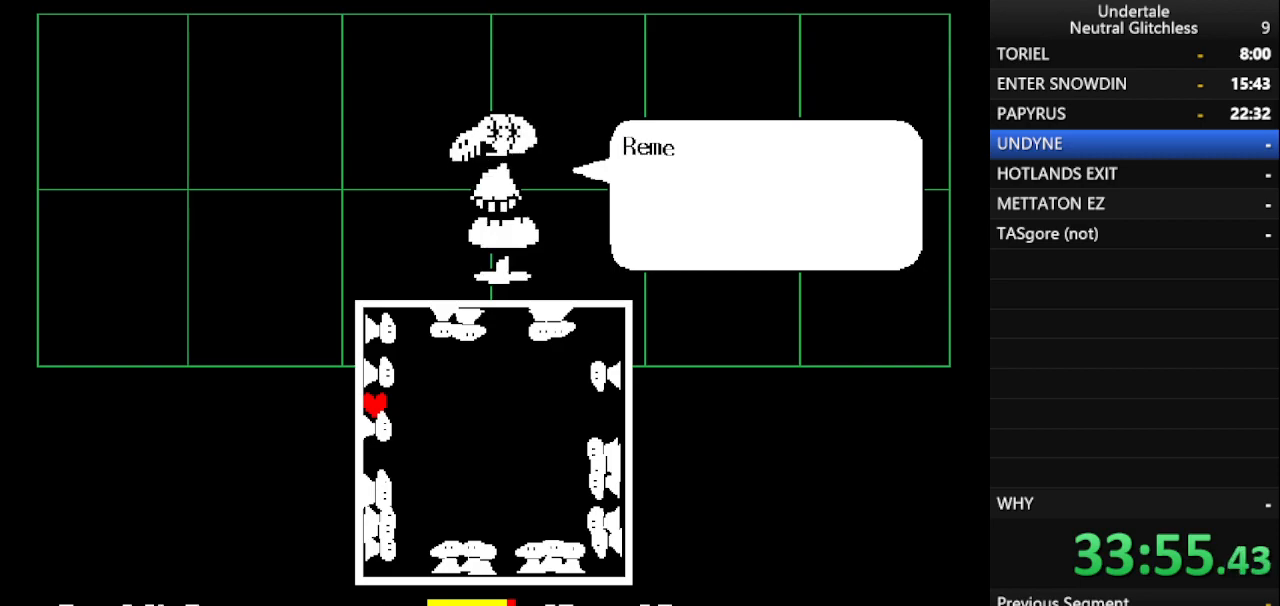
{"keys": ["return"], "events": [[83, "return", "down"], [183, "return", "up"], [283, "return", "down"], [367, "return", "up"], [467, "return", "down"]]}
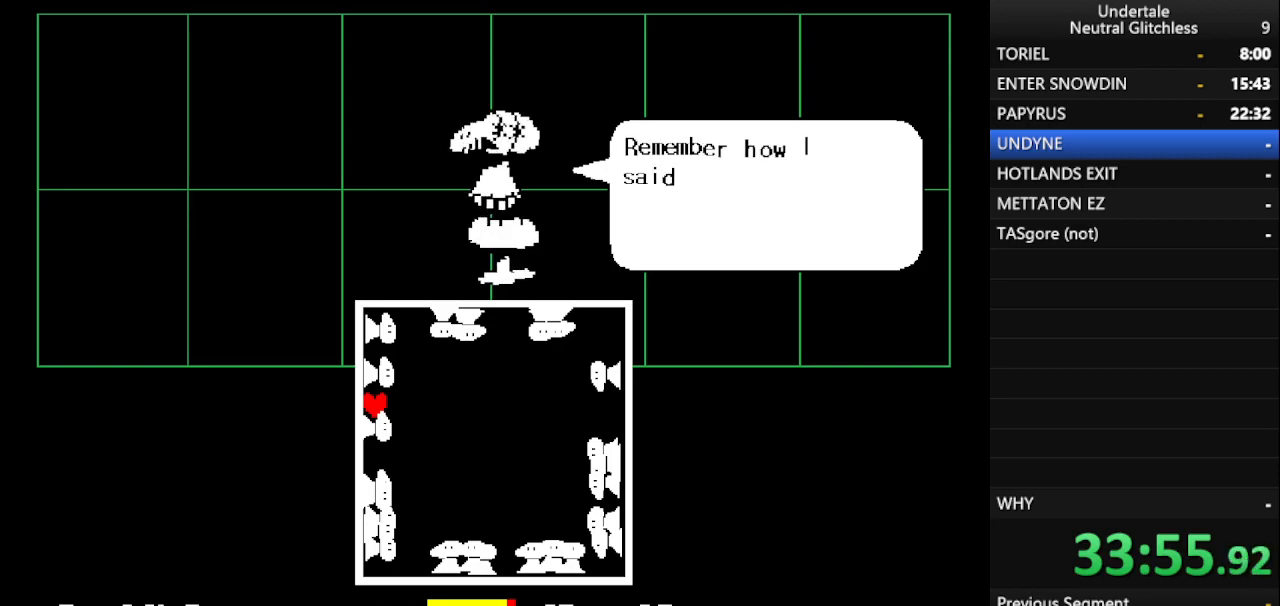
{"keys": ["return"], "events": [[100, "return", "up"], [200, "return", "down"], [283, "return", "up"], [433, "return", "down"]]}
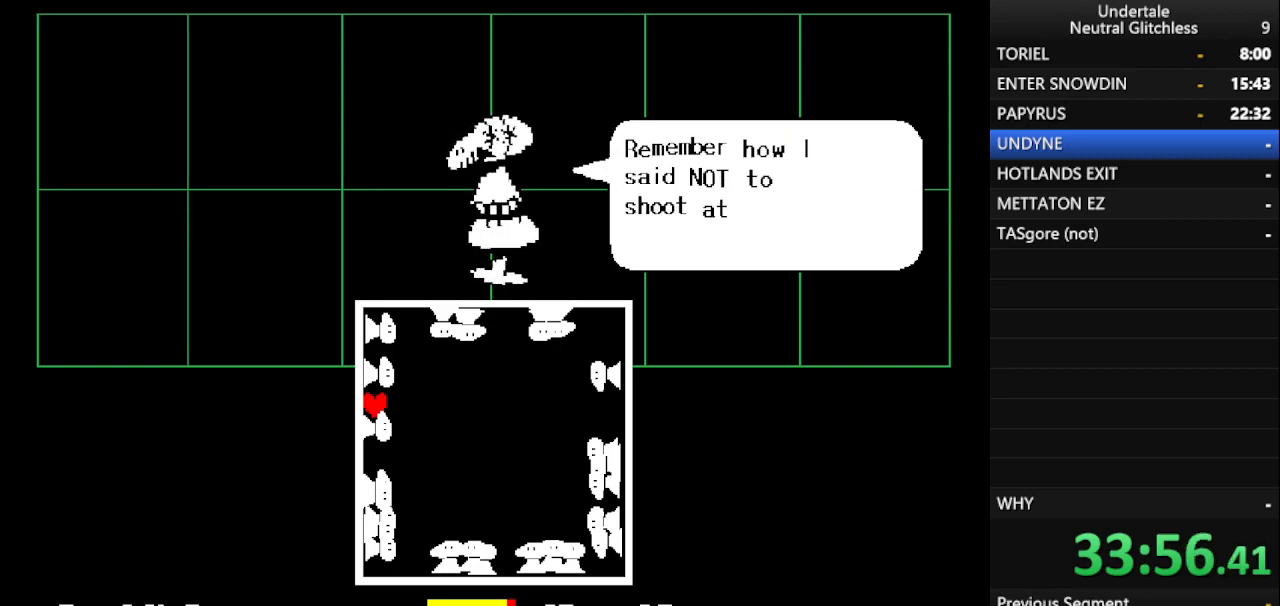
{"keys": [], "events": [[17, "return", "up"], [167, "return", "down"], [267, "return", "up"], [350, "return", "down"], [450, "return", "up"]]}
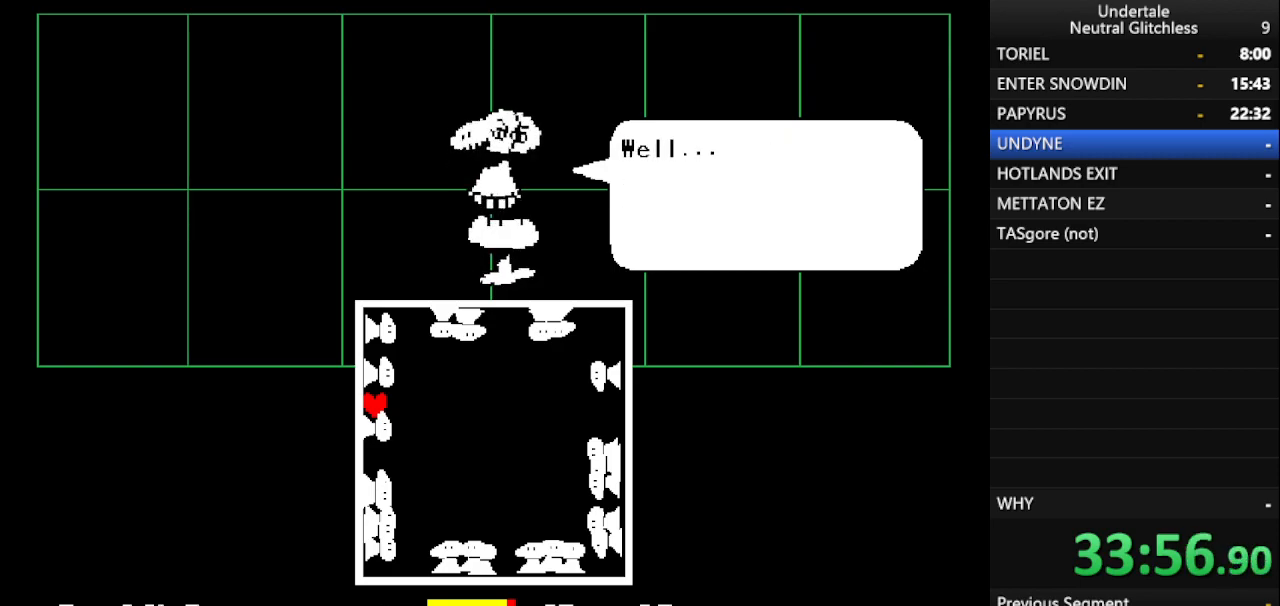
{"keys": ["return"], "events": [[83, "return", "down"], [133, "return", "up"], [283, "return", "down"], [317, "return", "up"], [467, "return", "down"]]}
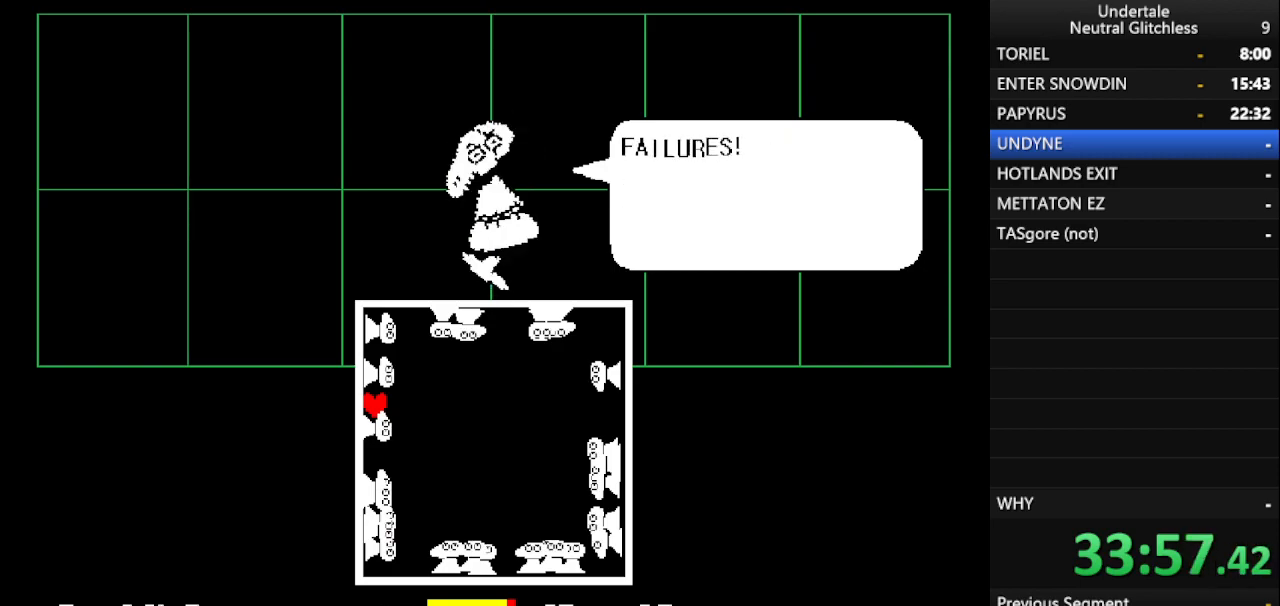
{"keys": [], "events": [[67, "return", "up"], [150, "return", "down"], [250, "return", "up"], [350, "return", "down"], [433, "return", "up"]]}
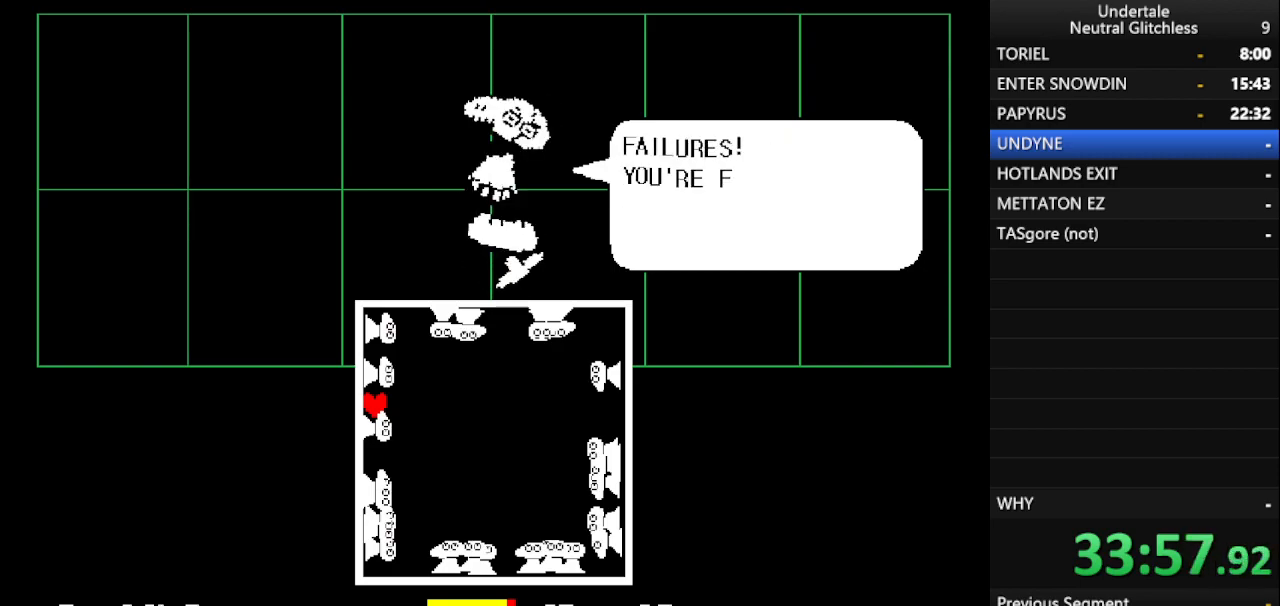
{"keys": ["return"], "events": [[67, "return", "down"], [167, "return", "up"], [250, "return", "down"], [350, "return", "up"], [500, "return", "down"]]}
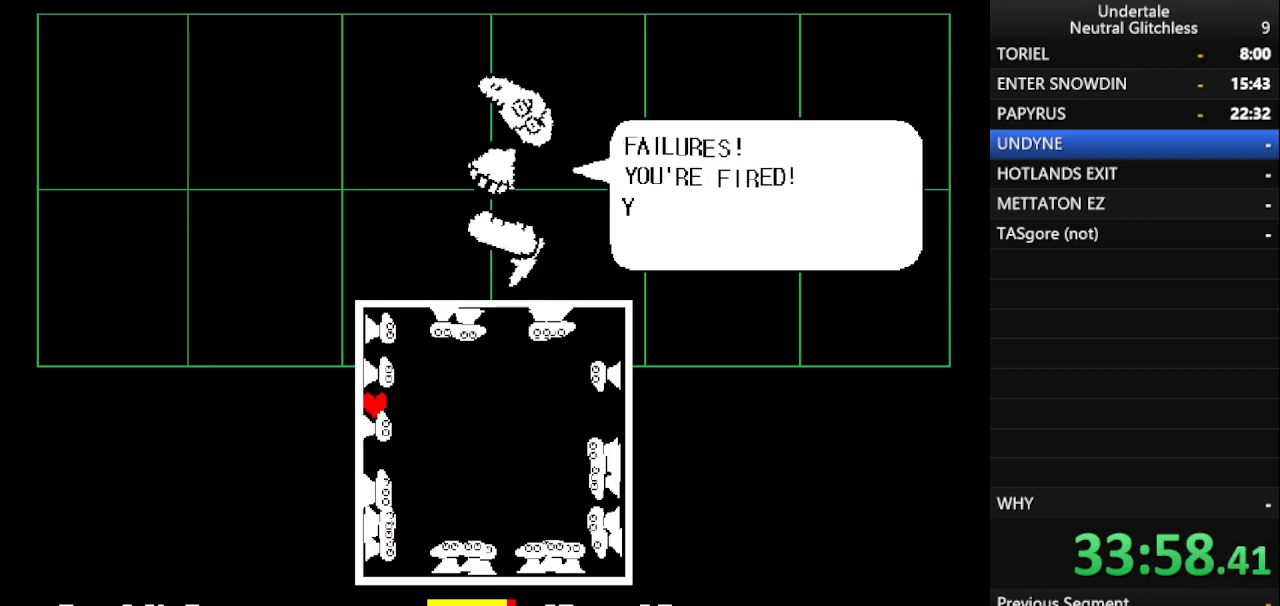
{"keys": [], "events": [[50, "return", "up"], [183, "return", "down"], [267, "return", "up"], [367, "return", "down"], [467, "return", "up"]]}
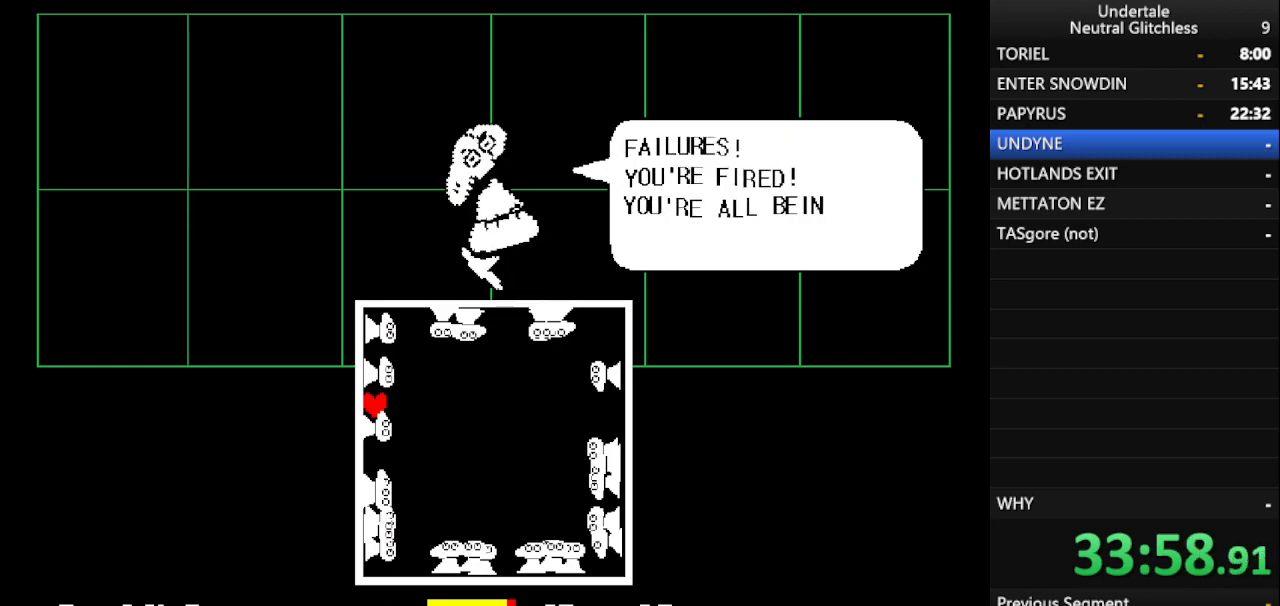
{"keys": [], "events": [[100, "return", "down"], [200, "return", "up"], [283, "return", "down"], [383, "return", "up"]]}
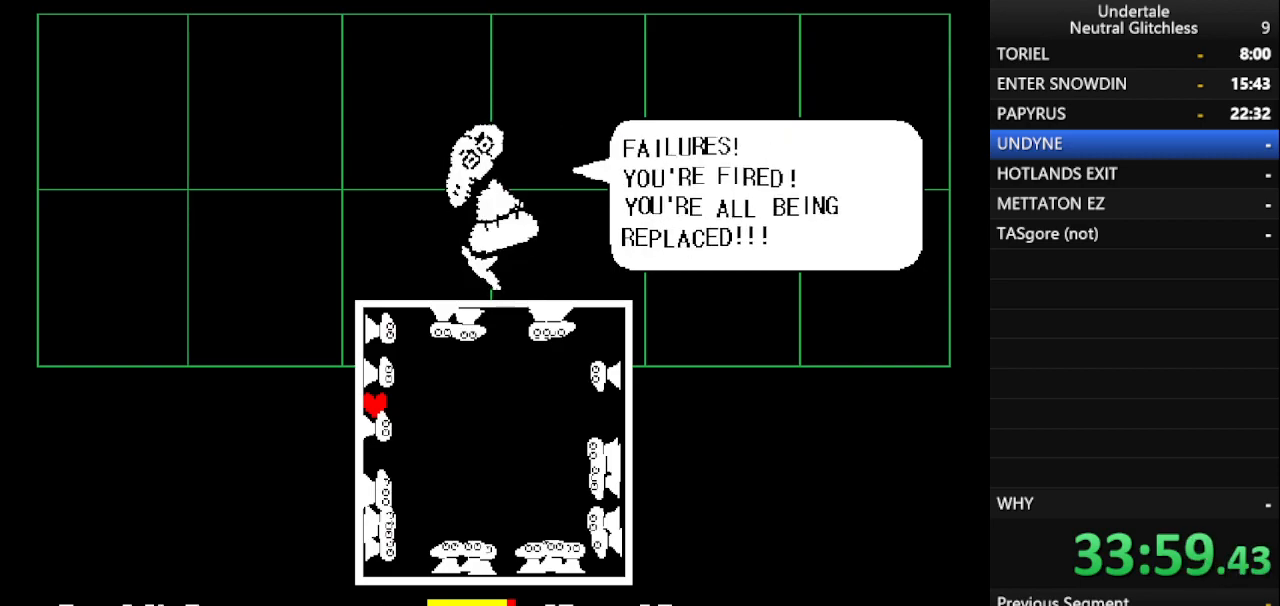
{"keys": [], "events": [[33, "return", "down"], [117, "return", "up"], [167, "return", "down"], [267, "return", "up"], [350, "return", "down"], [450, "return", "up"]]}
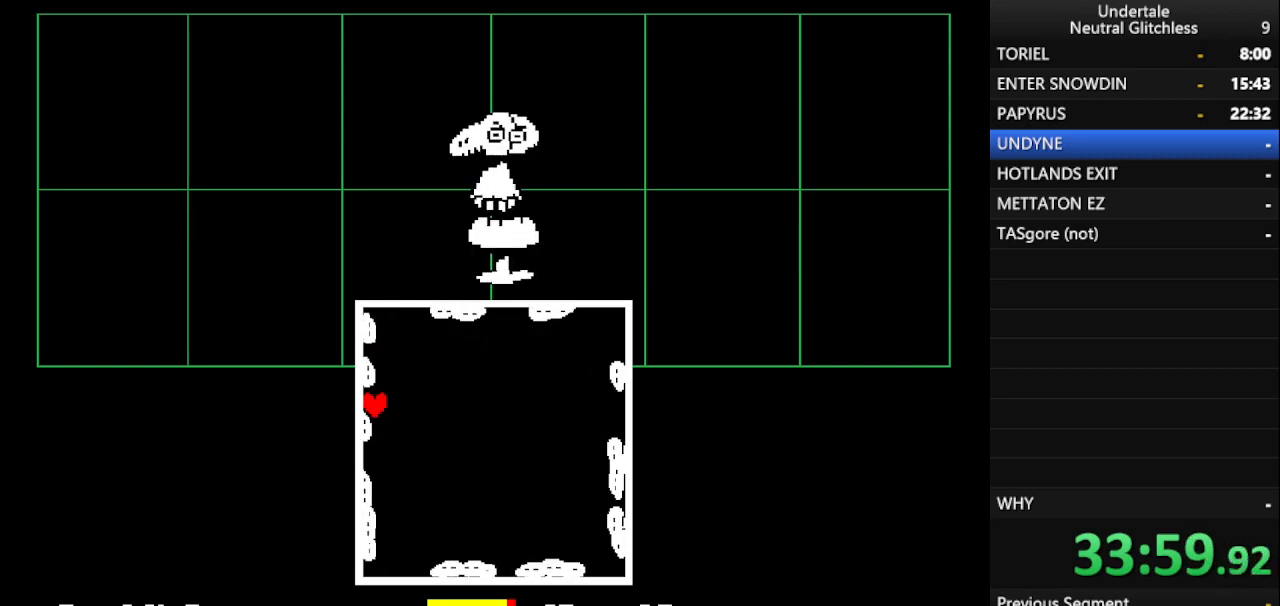
{"keys": ["shift"], "events": [[33, "return", "down"], [133, "return", "up"], [233, "return", "down"], [367, "return", "up"], [467, "shift", "down"]]}
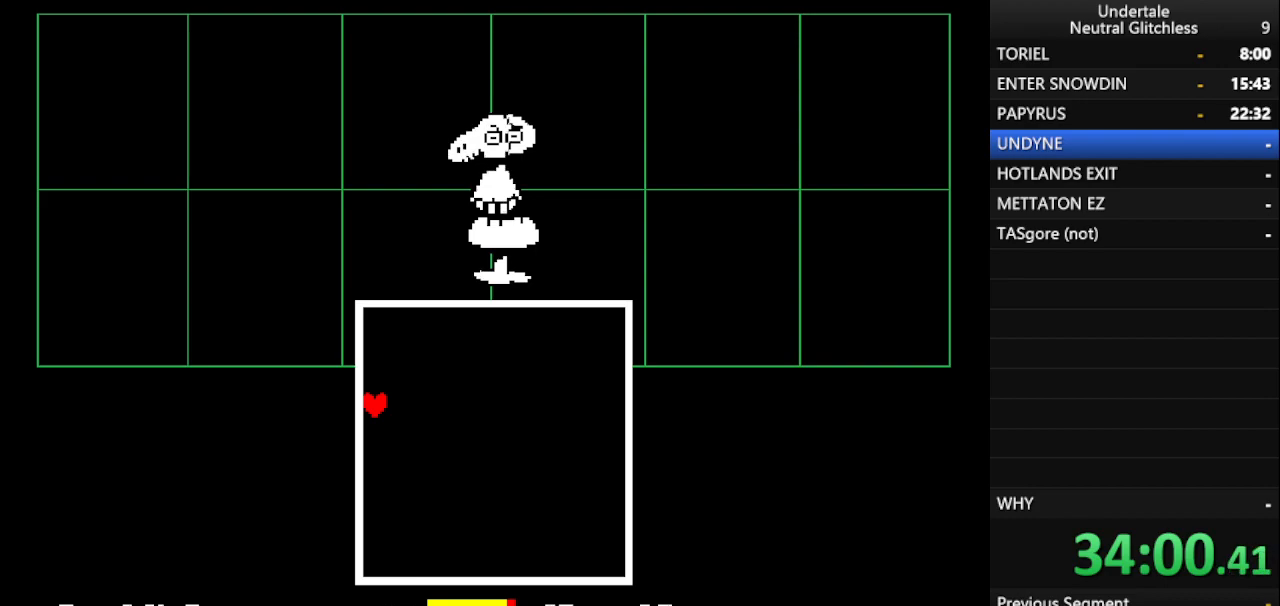
{"keys": [], "events": [[117, "return", "down"], [117, "shift", "up"], [200, "return", "up"], [250, "shift", "down"], [333, "return", "down"], [383, "shift", "up"], [483, "return", "up"]]}
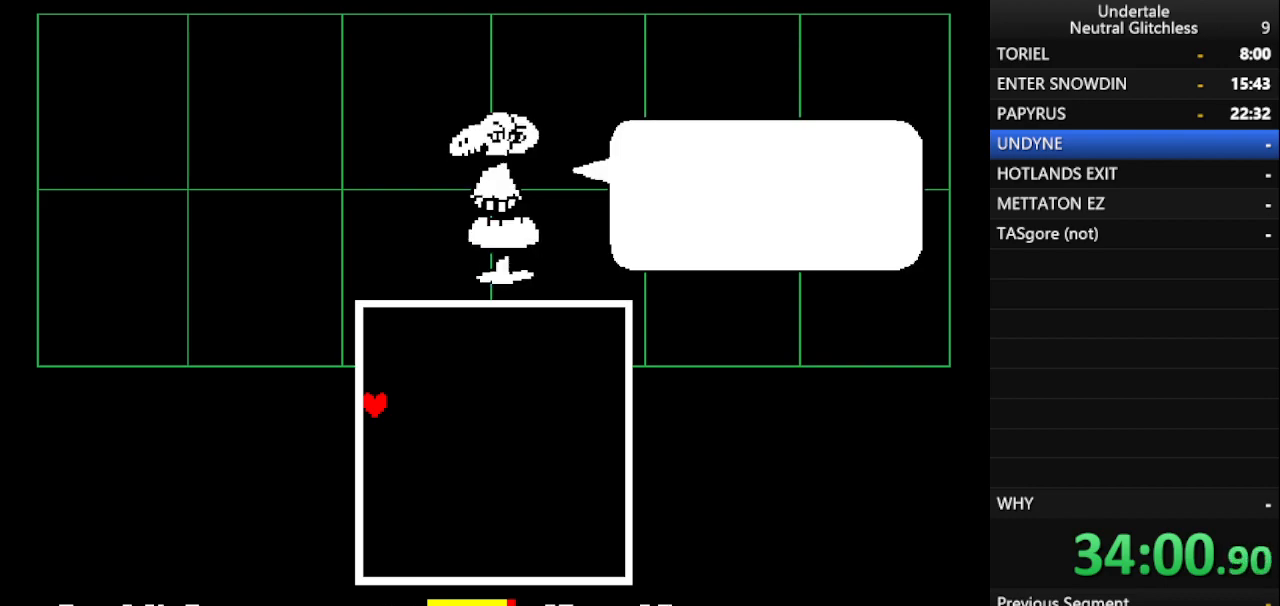
{"keys": [], "events": [[33, "shift", "down"], [167, "return", "down"], [167, "shift", "up"], [250, "return", "up"], [300, "shift", "down"], [400, "return", "down"], [450, "shift", "up"], [500, "return", "up"]]}
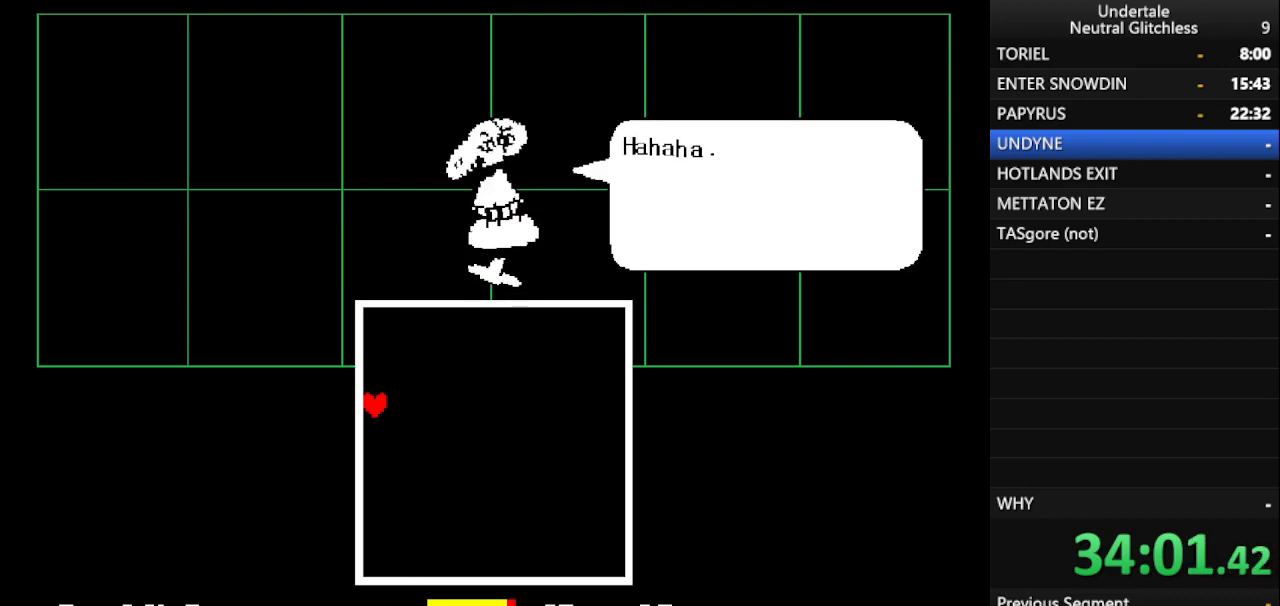
{"keys": ["return"], "events": [[33, "shift", "down"], [133, "return", "down"], [183, "shift", "up"], [333, "return", "up"], [333, "shift", "down"], [417, "return", "down"], [467, "shift", "up"]]}
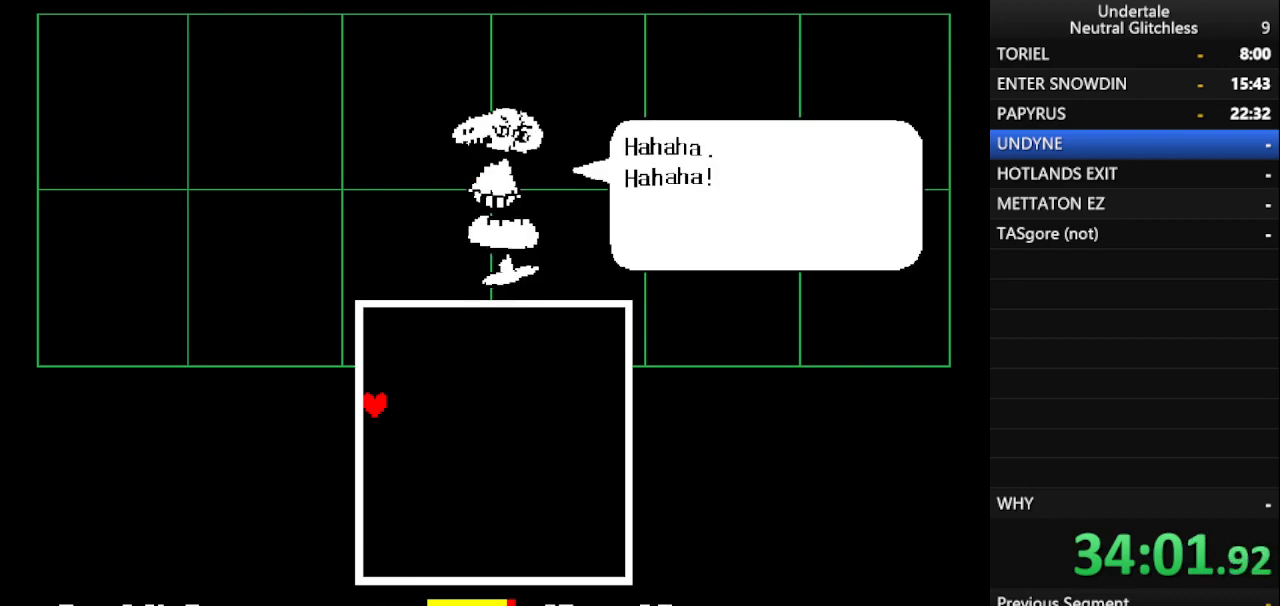
{"keys": ["shift"], "events": [[17, "return", "up"], [50, "shift", "down"], [100, "return", "down"], [150, "shift", "up"], [200, "return", "up"], [250, "shift", "down"], [333, "return", "down"], [383, "shift", "up"], [433, "return", "up"], [483, "shift", "down"]]}
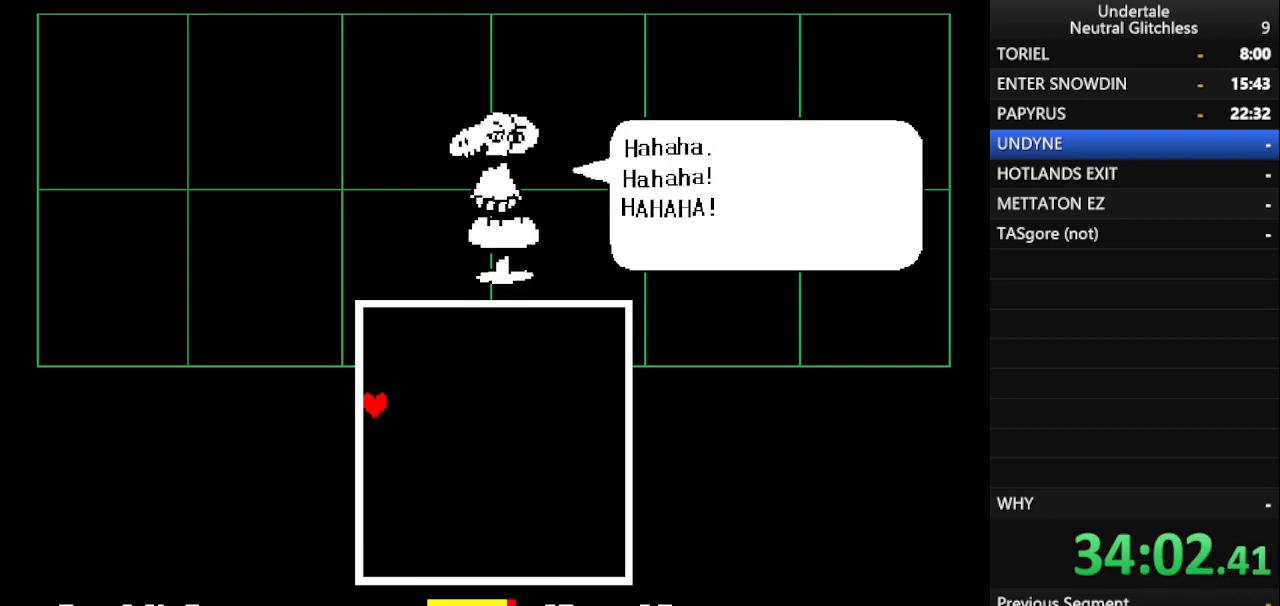
{"keys": [], "events": [[17, "return", "down"], [83, "shift", "up"], [133, "return", "up"], [167, "shift", "down"], [217, "return", "down"], [267, "shift", "up"], [350, "return", "up"], [400, "shift", "down"], [450, "return", "down"], [500, "return", "up"], [500, "shift", "up"]]}
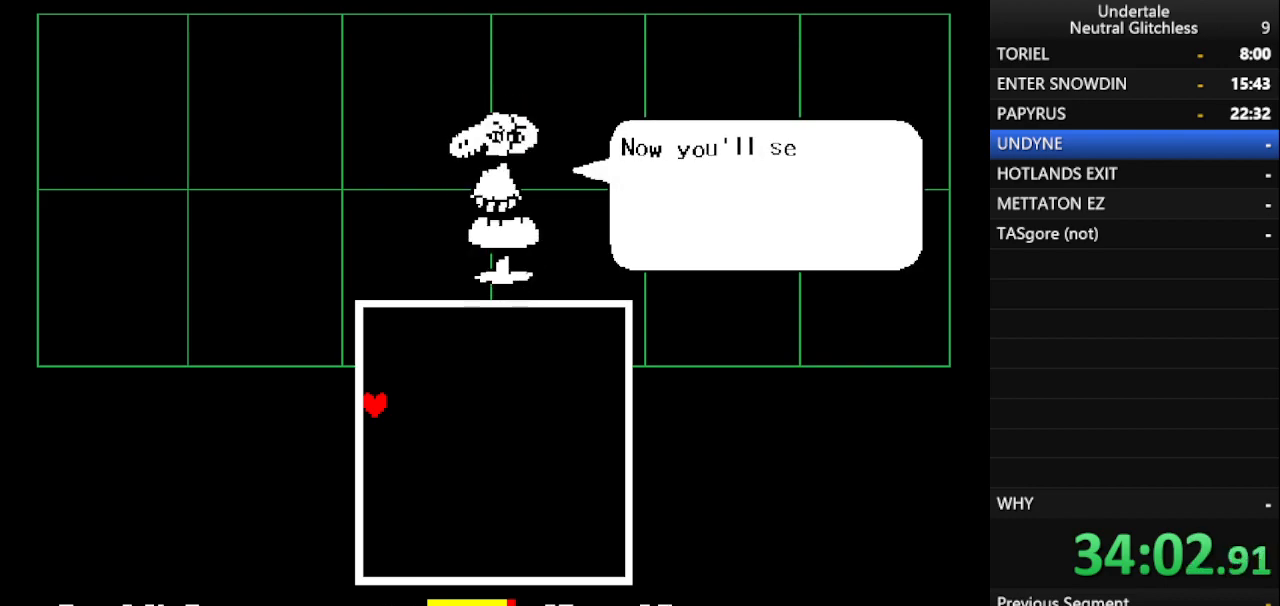
{"keys": ["shift"], "events": [[100, "shift", "down"], [133, "return", "down"], [183, "shift", "up"], [233, "return", "up"], [283, "shift", "down"], [333, "return", "down"], [367, "shift", "up"], [417, "return", "up"], [467, "shift", "down"]]}
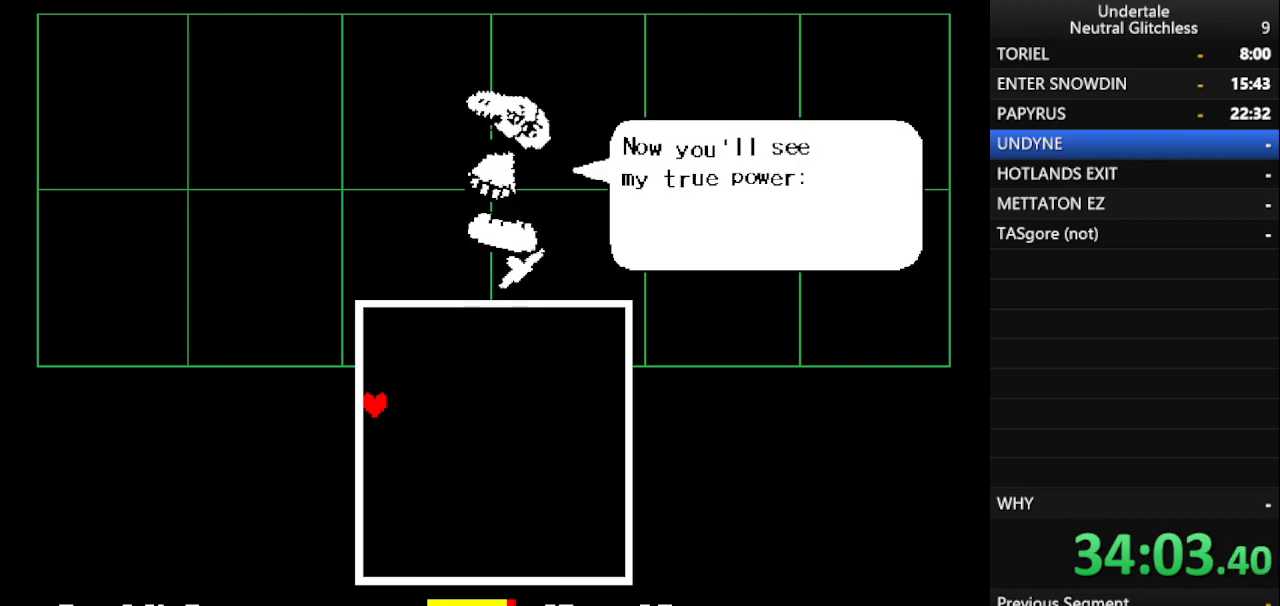
{"keys": [], "events": [[17, "return", "down"], [50, "shift", "up"], [100, "return", "up"], [200, "return", "down"], [200, "shift", "down"], [300, "return", "up"], [300, "shift", "up"], [350, "shift", "down"], [400, "return", "down"], [433, "shift", "up"], [483, "return", "up"]]}
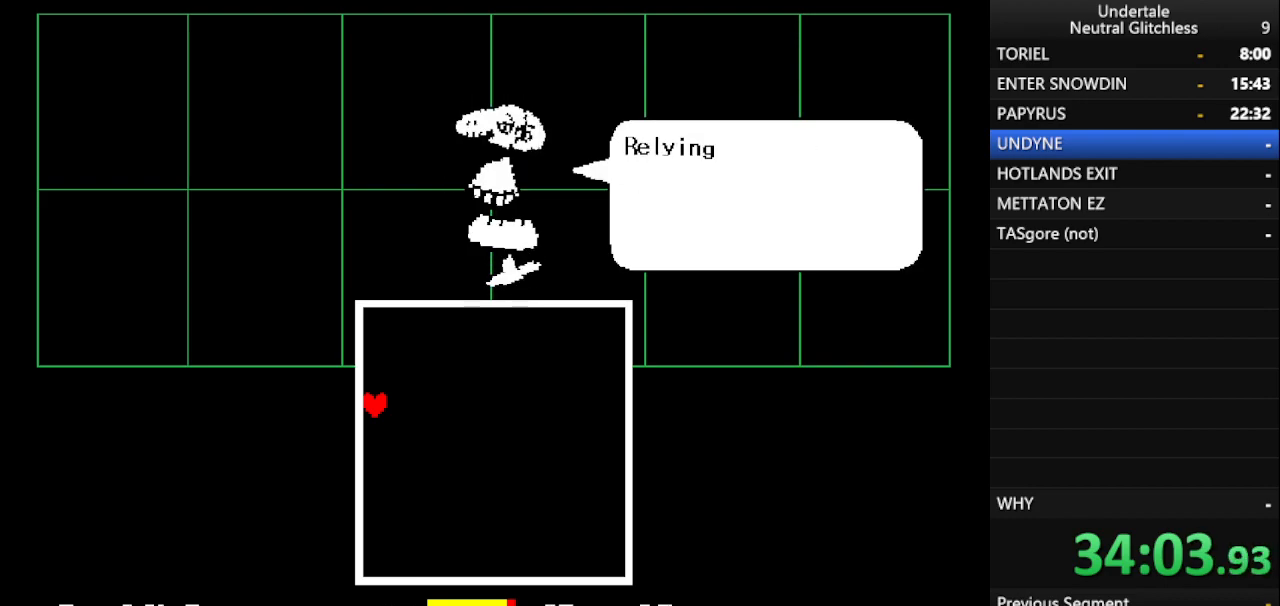
{"keys": ["return"], "events": [[17, "shift", "down"], [67, "return", "down"], [117, "shift", "up"], [167, "return", "up"], [217, "shift", "down"], [267, "return", "down"], [317, "shift", "up"], [350, "return", "up"], [400, "shift", "down"], [450, "return", "down"], [500, "shift", "up"]]}
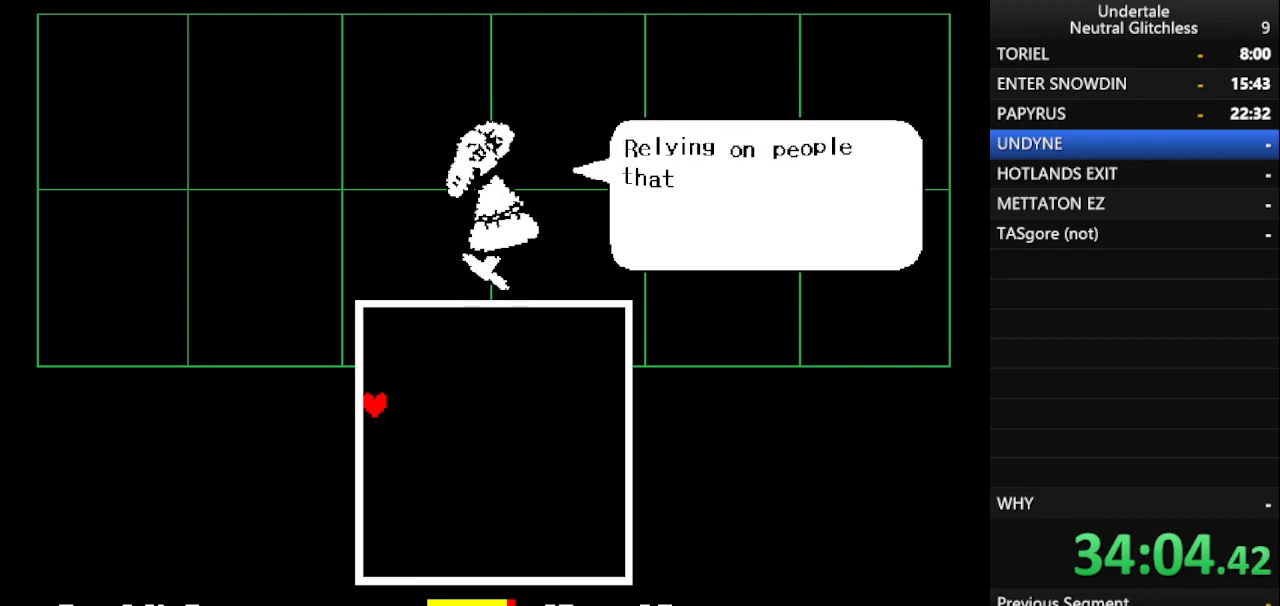
{"keys": ["shift"], "events": [[50, "return", "up"], [83, "shift", "down"], [133, "return", "down"], [183, "return", "up"], [183, "shift", "up"], [267, "return", "down"], [267, "shift", "down"], [367, "return", "up"], [367, "shift", "up"], [467, "shift", "down"]]}
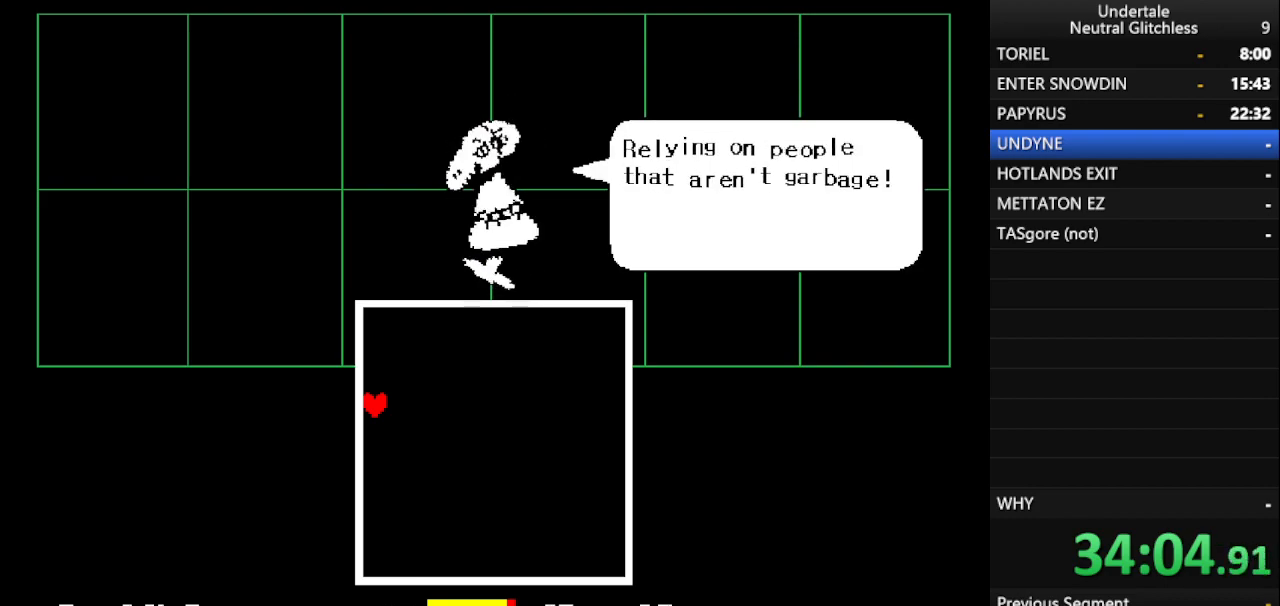
{"keys": [], "events": [[17, "return", "down"], [67, "return", "up"], [67, "shift", "up"], [167, "return", "down"], [167, "shift", "down"], [250, "return", "up"], [250, "shift", "up"], [350, "return", "down"], [350, "shift", "down"], [383, "shift", "up"], [433, "return", "up"]]}
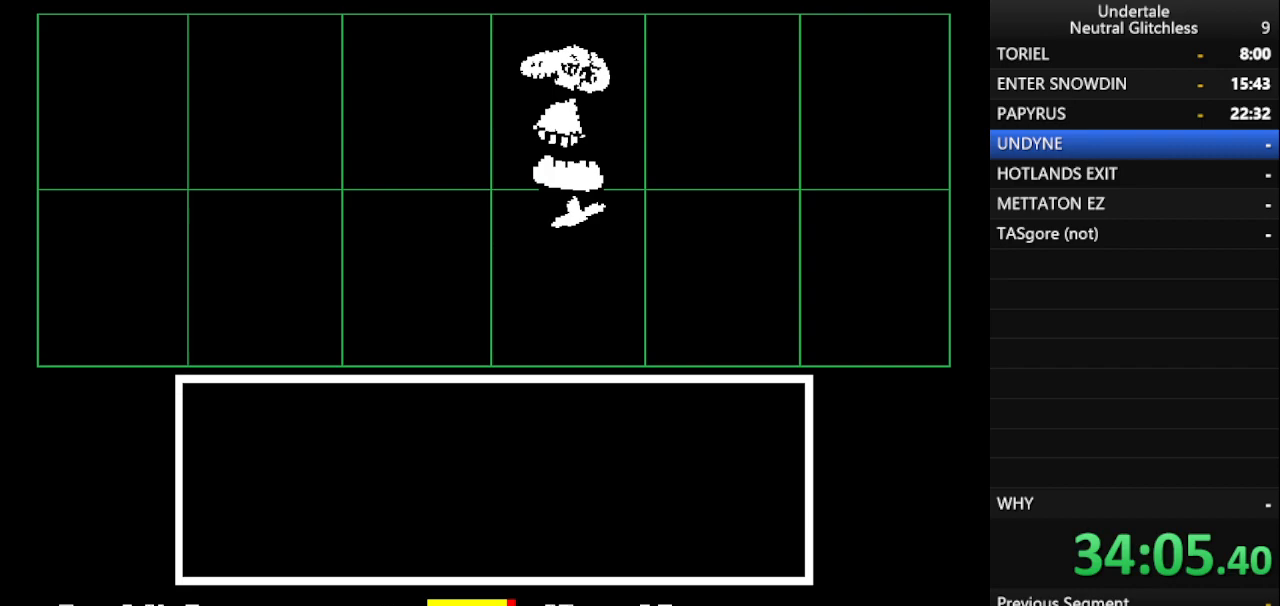
{"keys": ["return"], "events": [[167, "return", "down"], [217, "return", "up"], [317, "return", "down"], [417, "return", "up"], [450, "return", "down"]]}
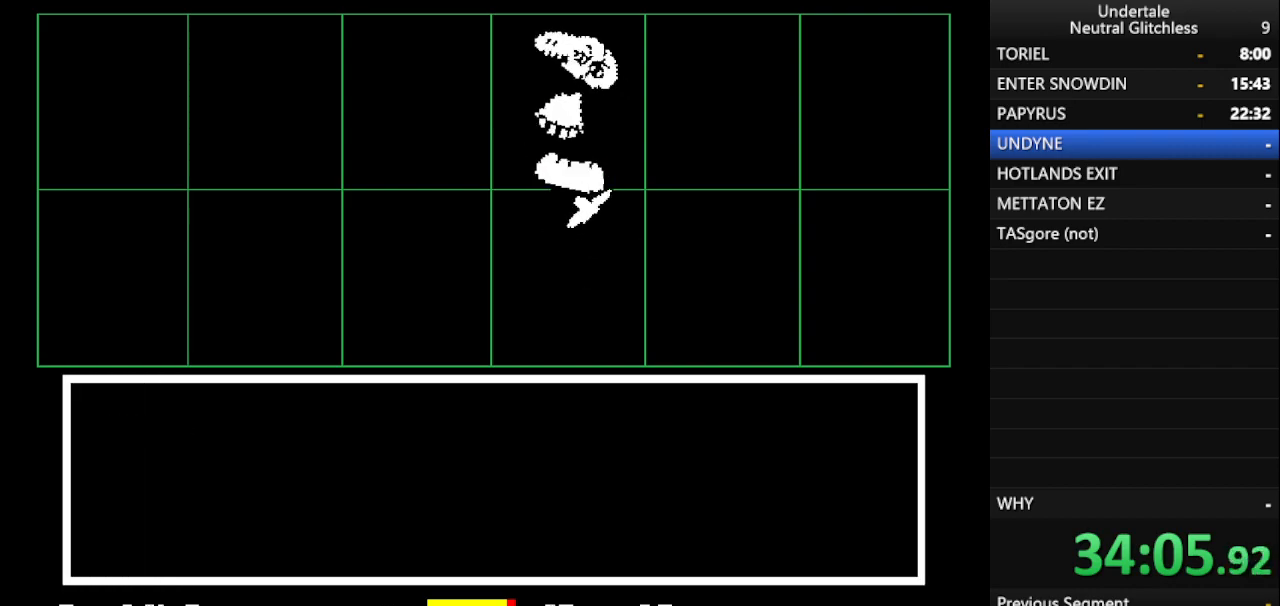
{"keys": ["shift"], "events": [[183, "return", "up"], [283, "return", "down"], [367, "return", "up"], [467, "shift", "down"]]}
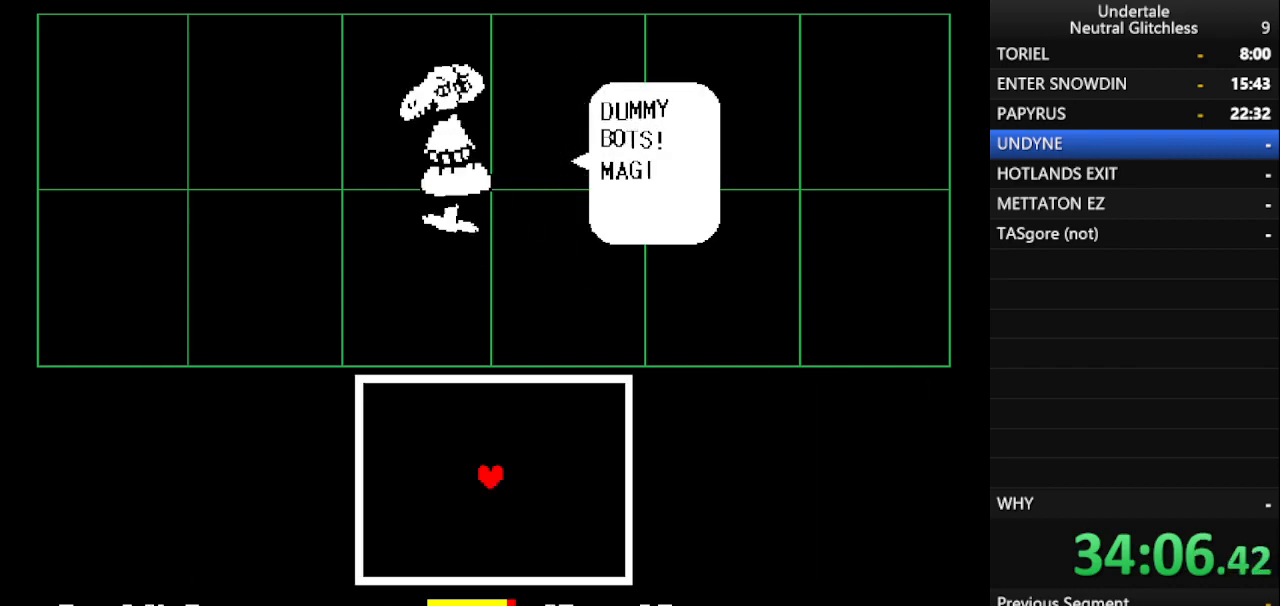
{"keys": [], "events": [[50, "return", "down"], [100, "shift", "up"], [150, "return", "up"], [200, "shift", "down"], [250, "return", "down"], [283, "shift", "up"], [333, "return", "up"]]}
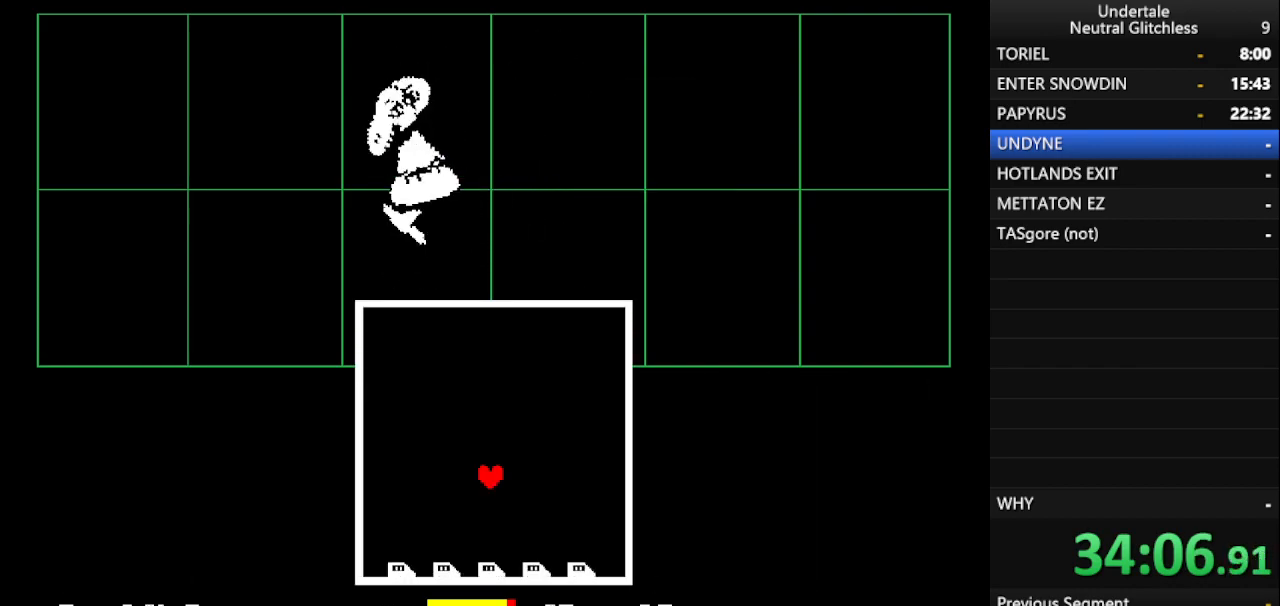
{"keys": [], "events": []}
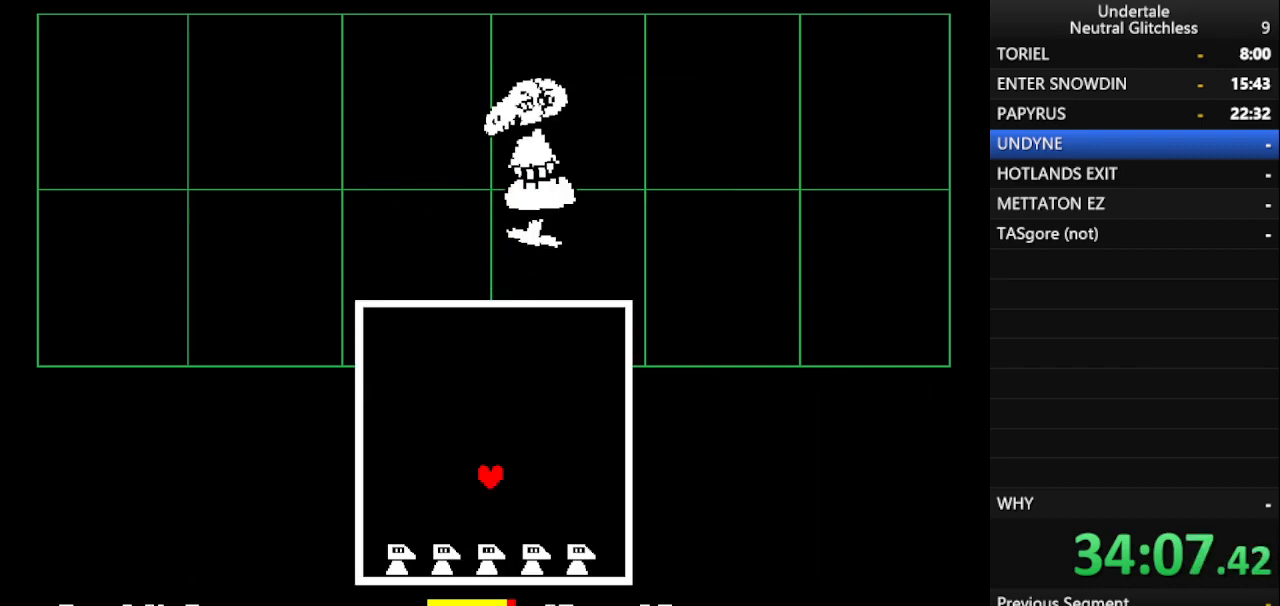
{"keys": ["up"], "events": [[83, "left", "down"], [283, "left", "up"], [417, "up", "down"]]}
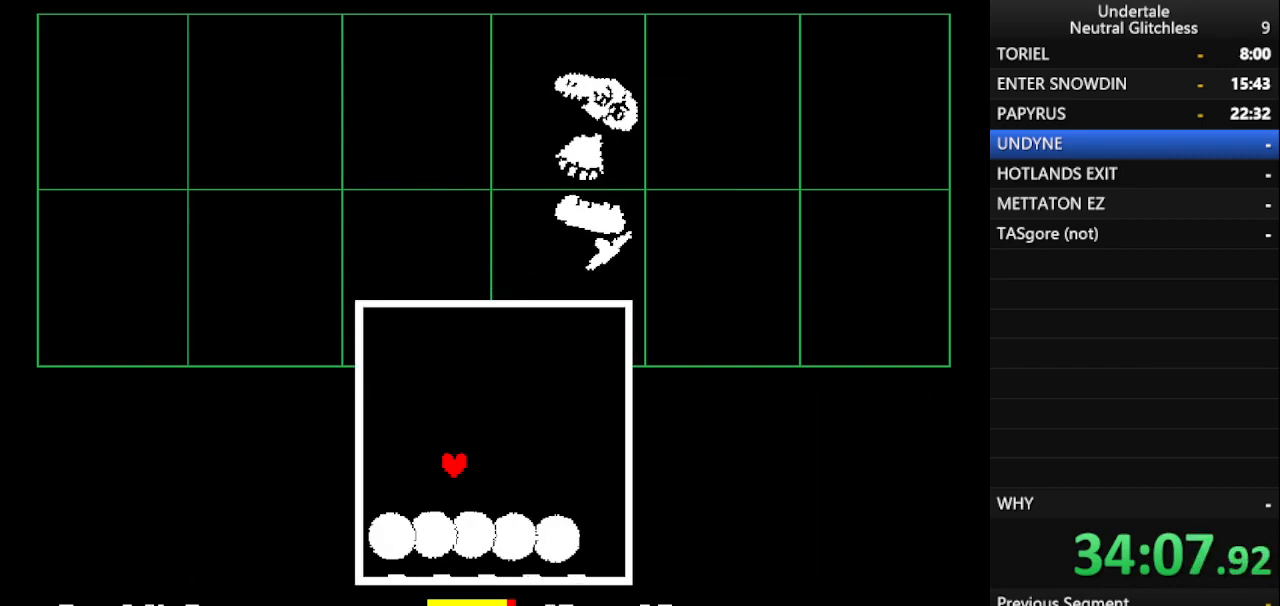
{"keys": ["right", "up"], "events": [[200, "right", "down"], [433, "left", "down"], [483, "left", "up"]]}
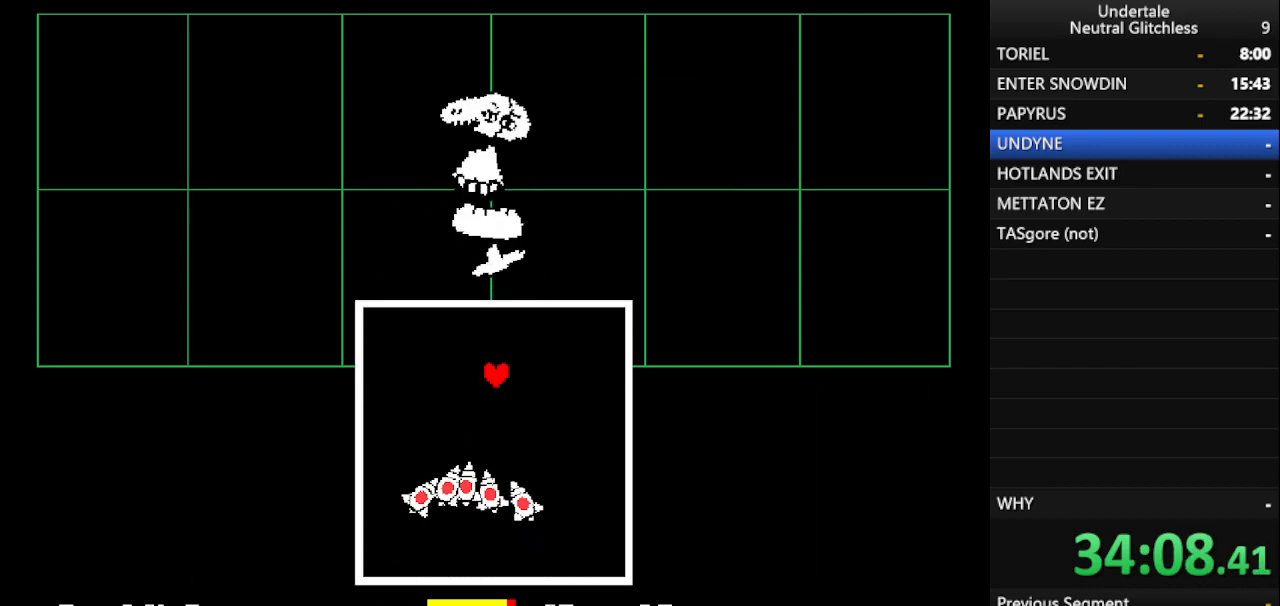
{"keys": ["down", "right"], "events": [[83, "up", "up"], [167, "down", "down"]]}